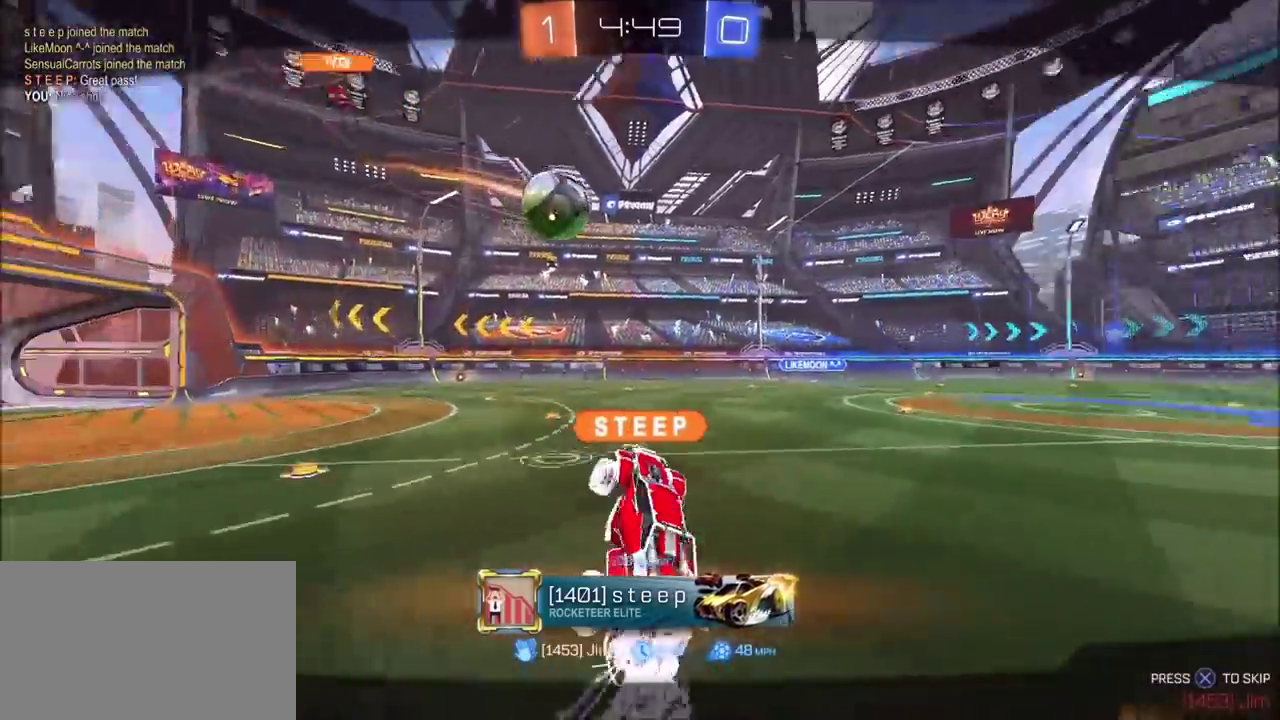
Gameplay with a controller (PlayStation layout); each line is a JSON object with the inputs held at the frame after it. "events" lists button and stick changes between this image and that frame as [ms after this image, input, new state], when the widget could be followed in between. This document gives stick clicks only as held states, not as events.
{"buttons": [], "left_stick": "center", "right_stick": "center", "events": [[150, "right_stick", "center"]]}
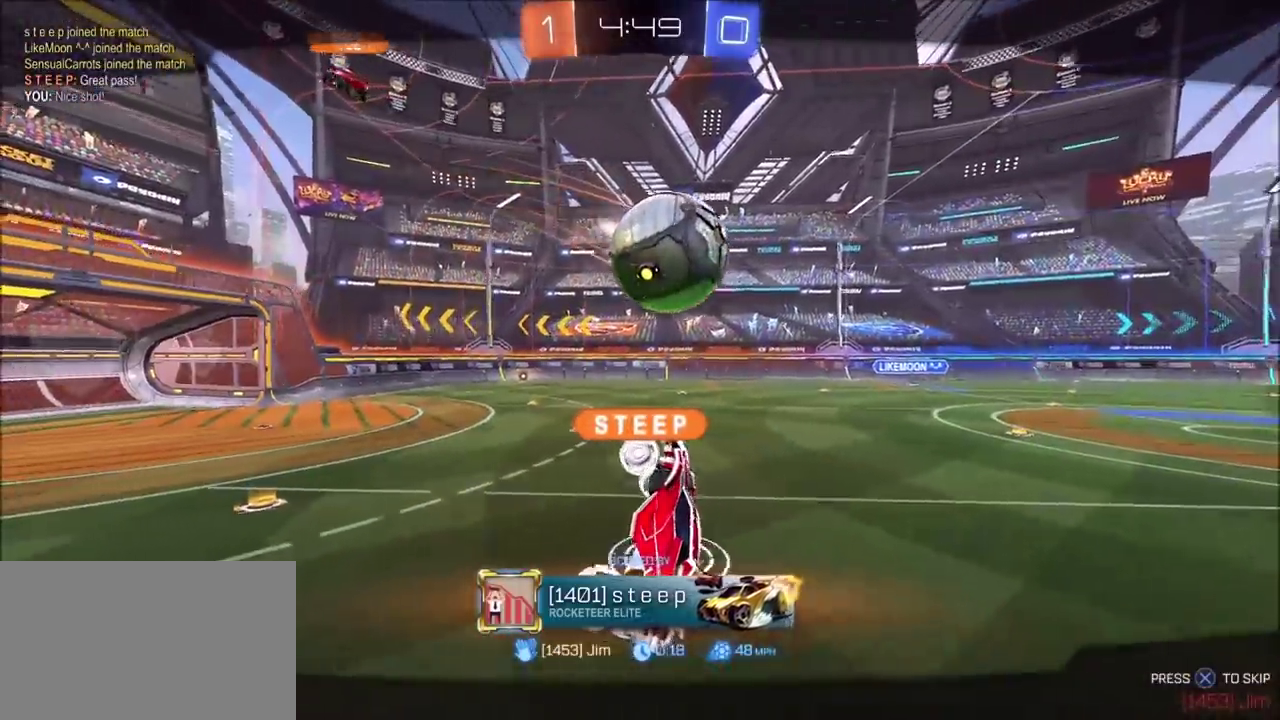
{"buttons": ["CROSS", "CIRCLE"], "left_stick": "center", "right_stick": "center", "events": [[400, "CIRCLE", "down"], [483, "CROSS", "down"]]}
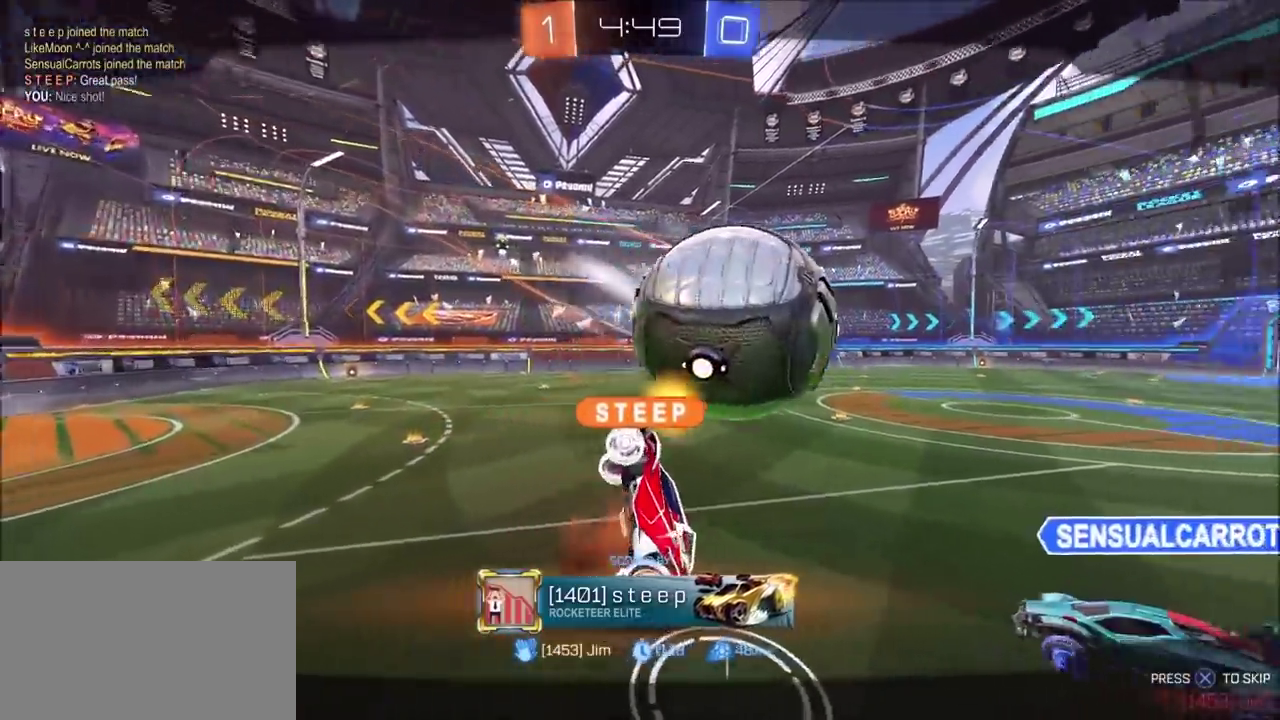
{"buttons": ["CIRCLE"], "left_stick": "center", "right_stick": "center", "events": [[183, "CROSS", "up"]]}
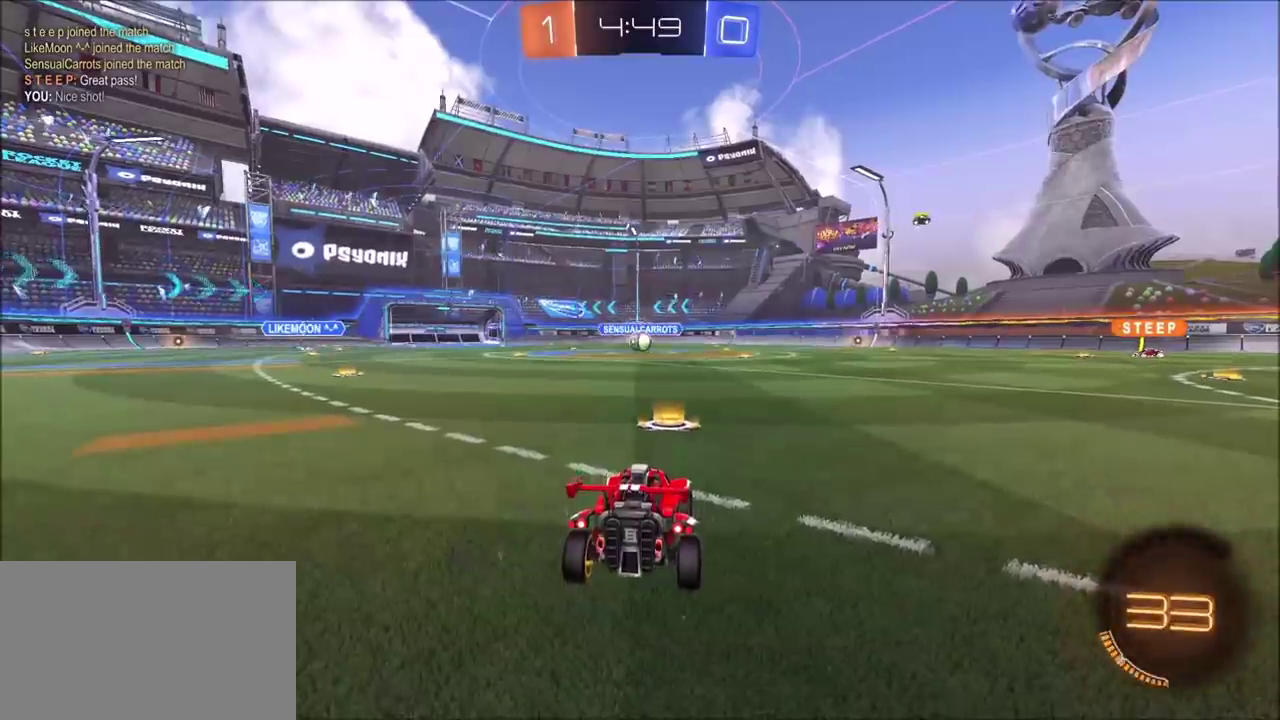
{"buttons": ["R1"], "left_stick": "center", "right_stick": "center", "events": [[83, "R1", "down"], [200, "CIRCLE", "up"]]}
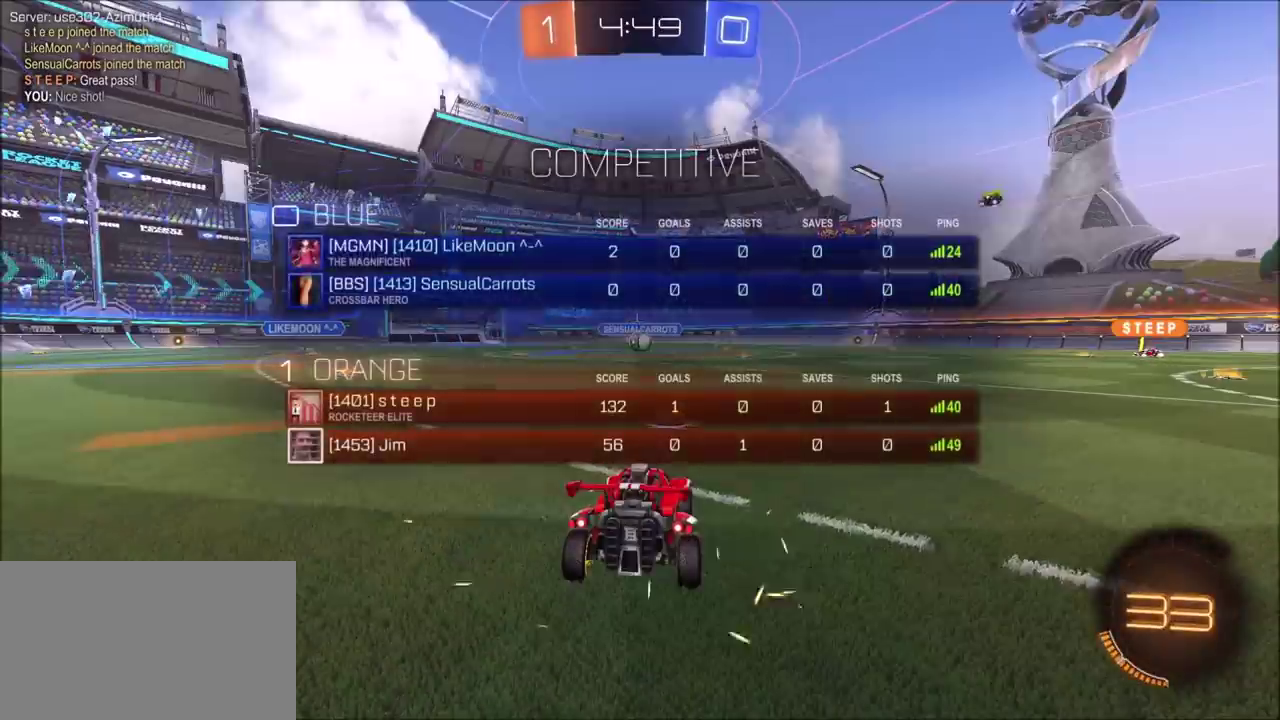
{"buttons": [], "left_stick": "center", "right_stick": "center", "events": [[383, "R1", "up"]]}
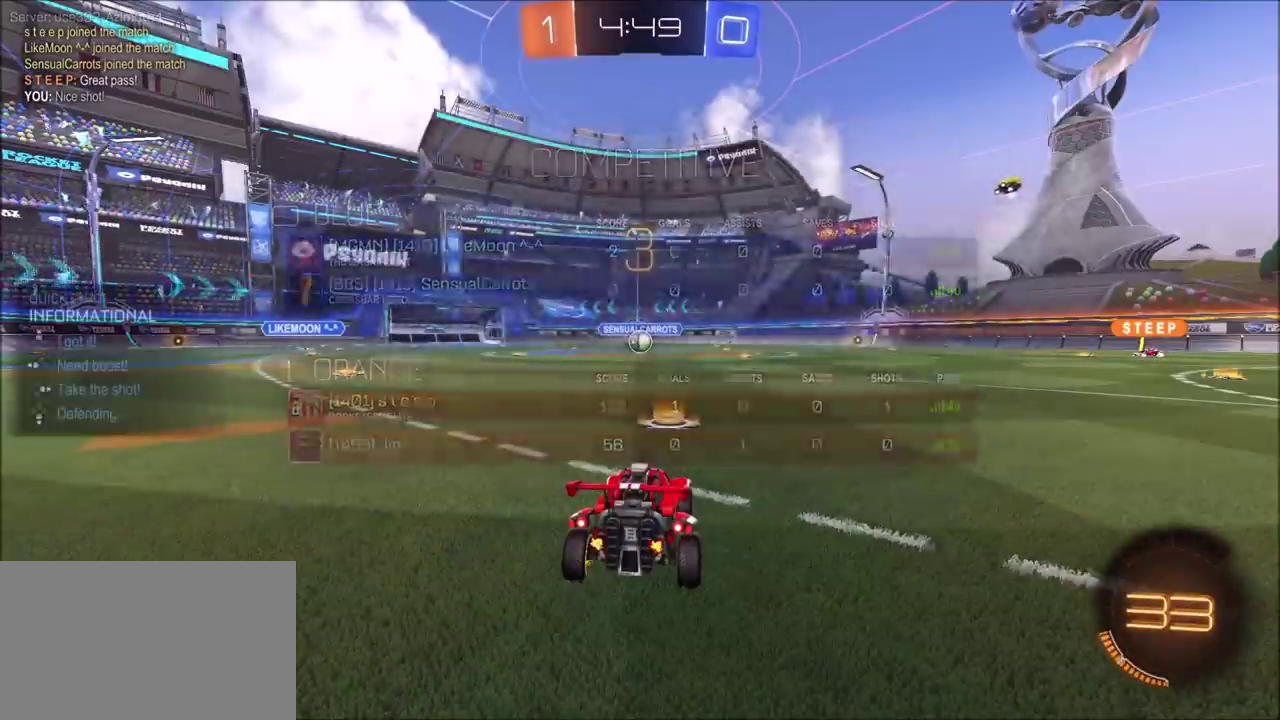
{"buttons": [], "left_stick": "center", "right_stick": "center", "events": []}
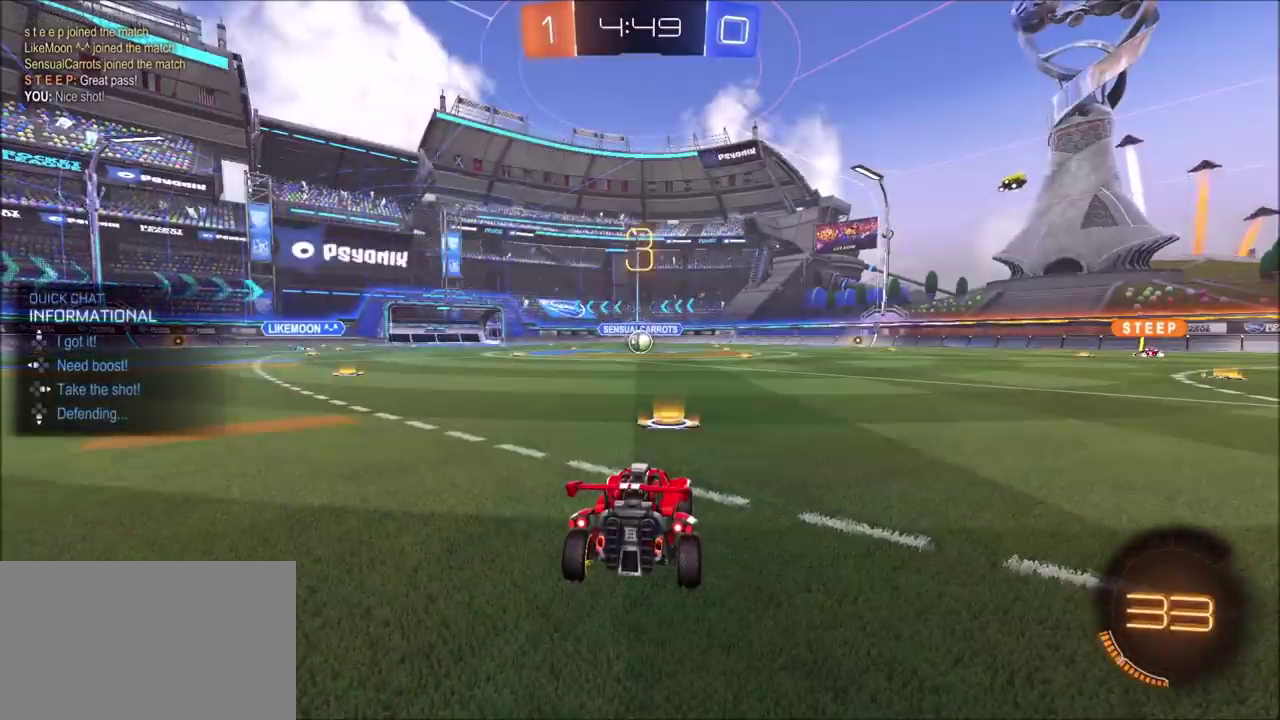
{"buttons": [], "left_stick": "center", "right_stick": "center", "events": [[317, "DPAD_DOWN", "down"], [383, "DPAD_DOWN", "up"]]}
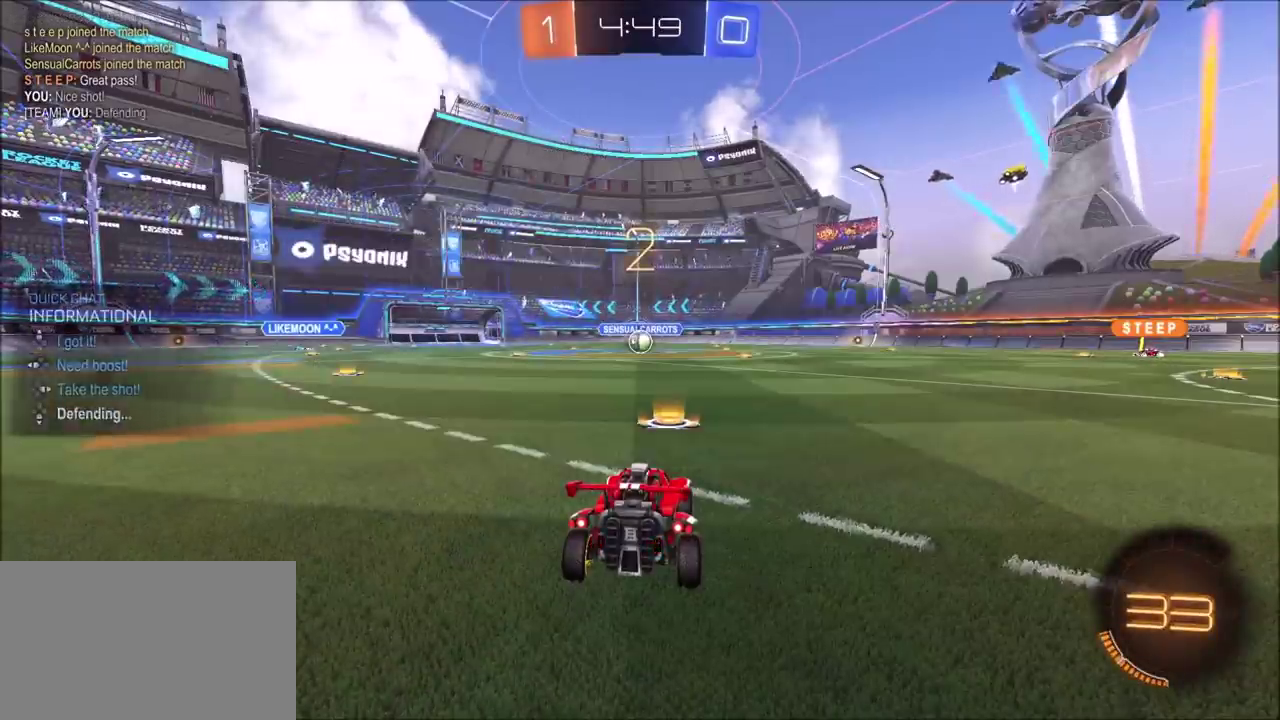
{"buttons": ["L2"], "left_stick": "center", "right_stick": "center", "events": [[233, "L2", "down"]]}
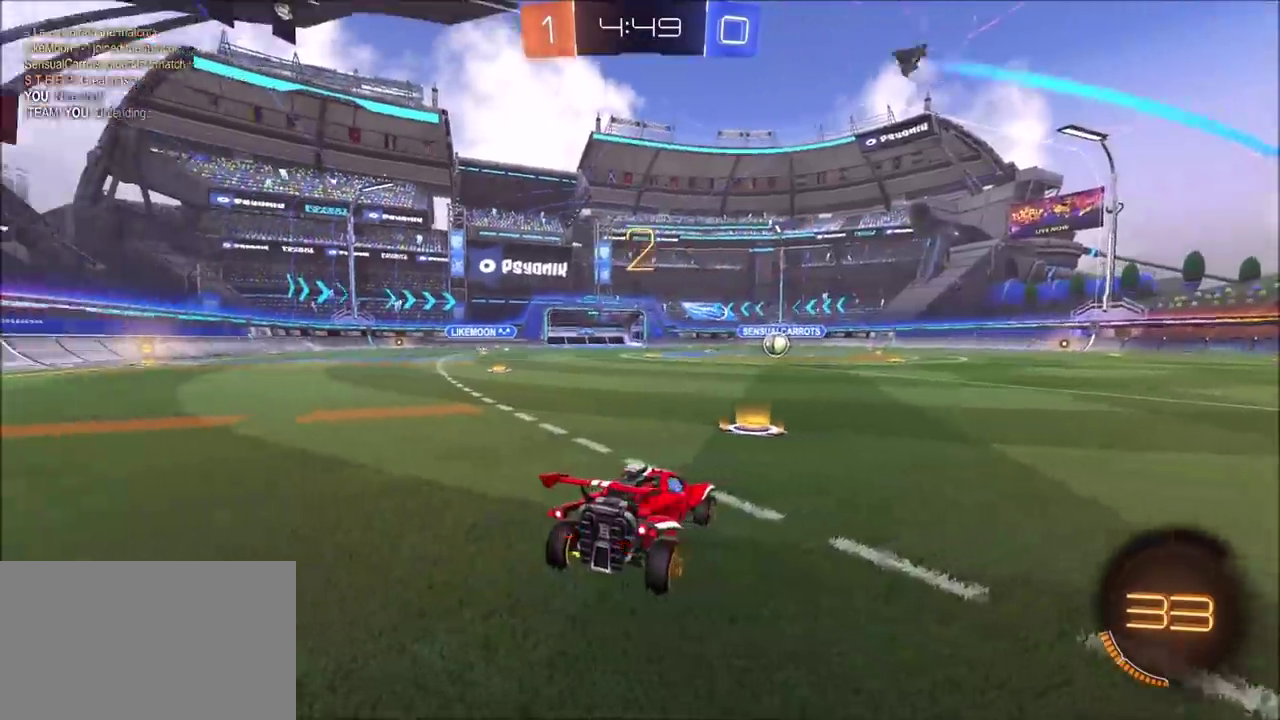
{"buttons": [], "left_stick": "center", "right_stick": "center", "events": [[233, "L2", "up"]]}
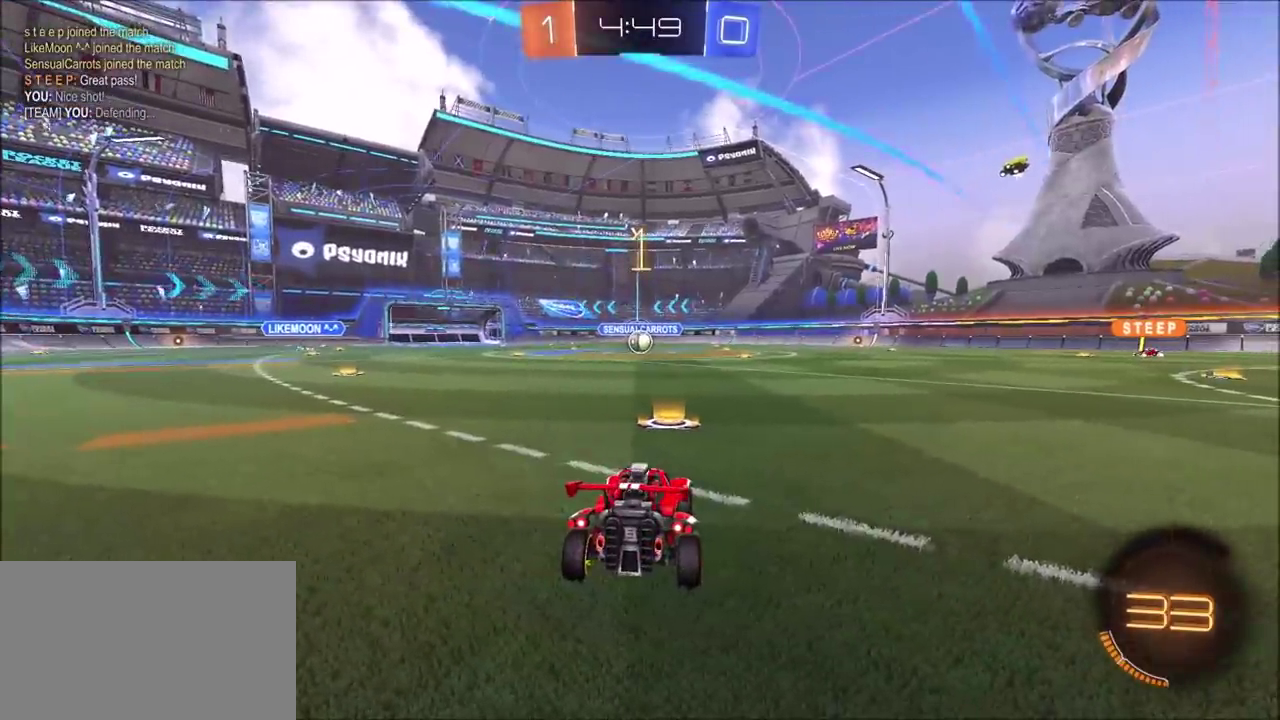
{"buttons": ["R2"], "left_stick": "center", "right_stick": "center", "events": [[167, "R2", "down"], [367, "TRIANGLE", "down"], [483, "TRIANGLE", "up"]]}
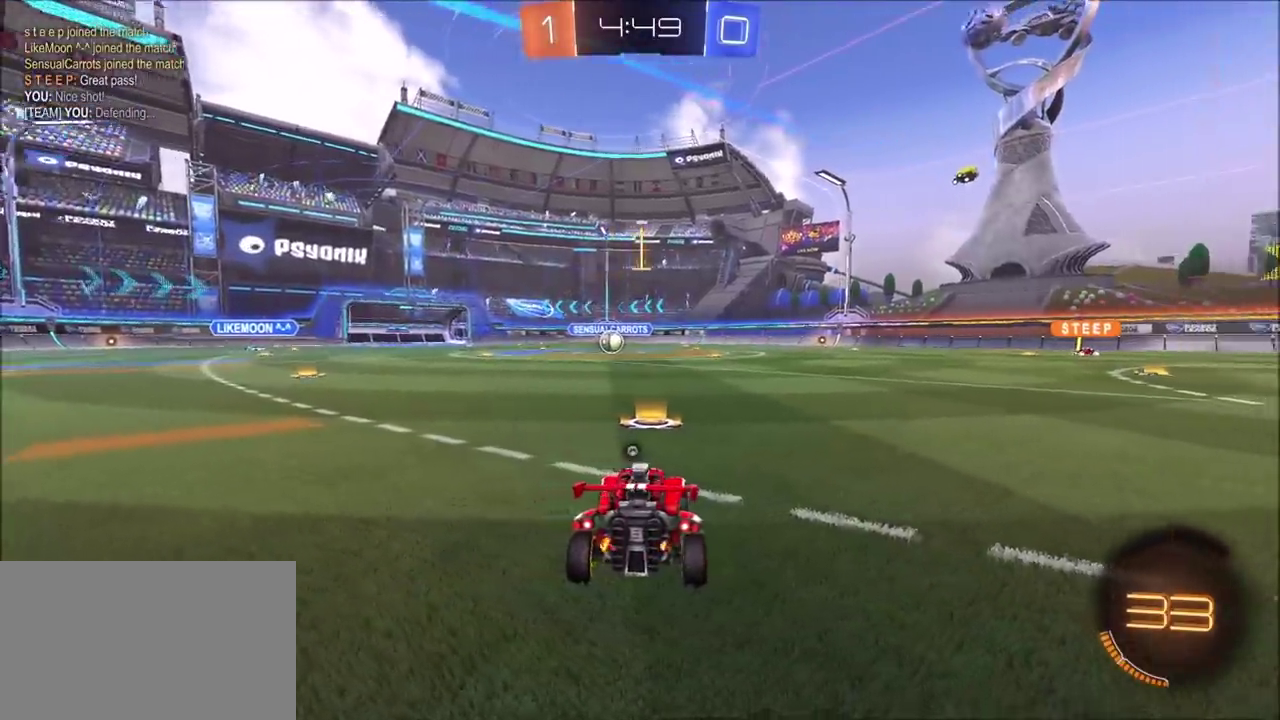
{"buttons": ["R2"], "left_stick": "center", "right_stick": "center", "events": []}
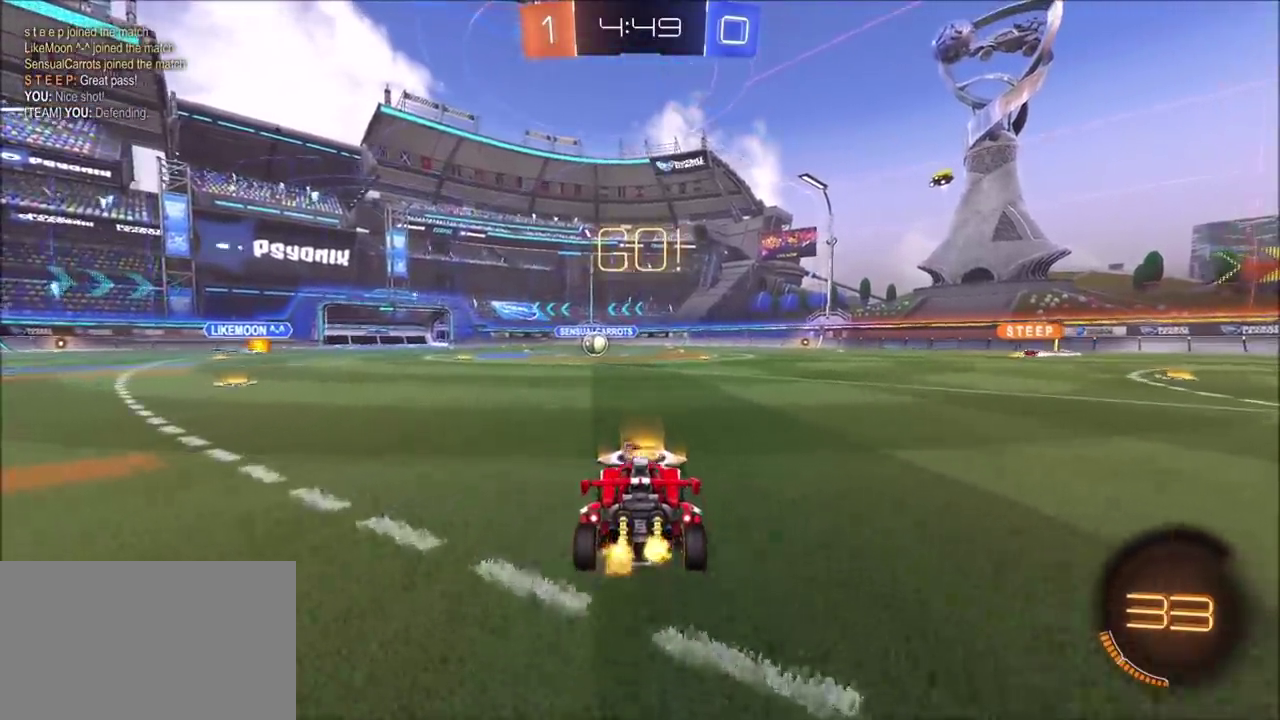
{"buttons": ["TRIANGLE", "R2"], "left_stick": "center", "right_stick": "center", "events": [[150, "left_stick", "up-right"], [333, "left_stick", "center"], [467, "TRIANGLE", "down"]]}
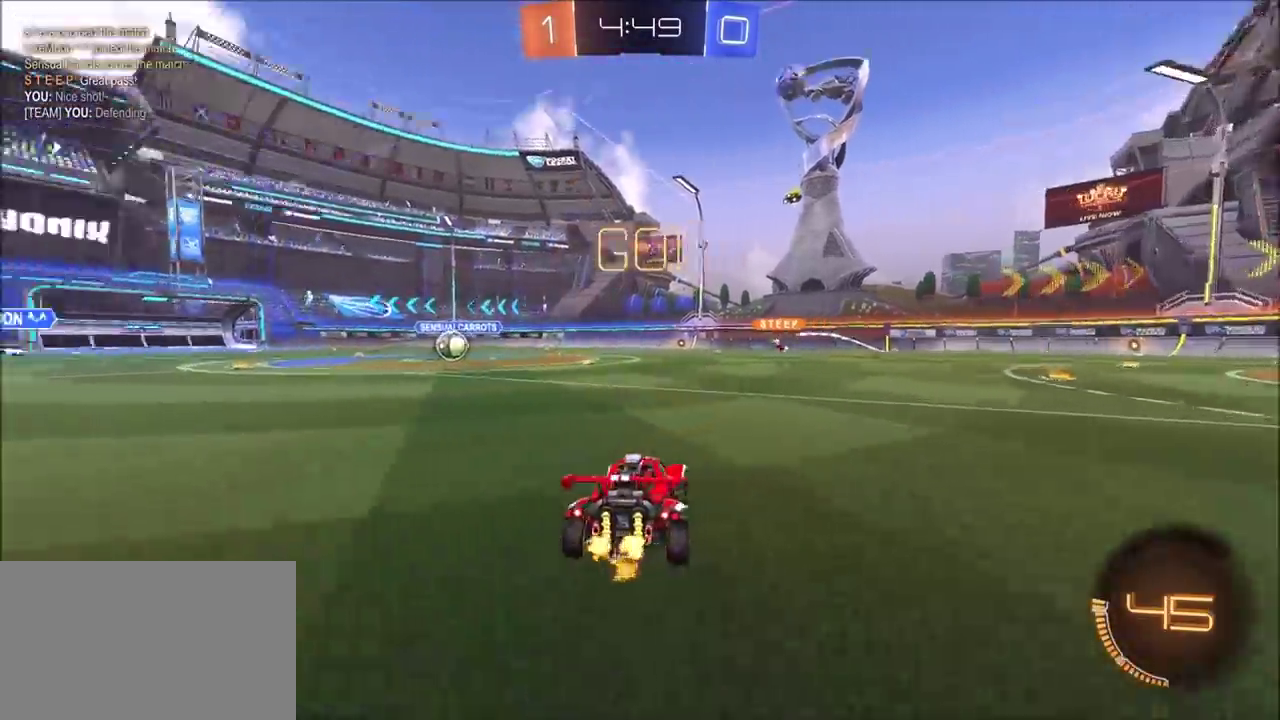
{"buttons": ["R2"], "left_stick": "center", "right_stick": "center", "events": [[100, "TRIANGLE", "up"], [233, "left_stick", "up-right"], [367, "left_stick", "center"]]}
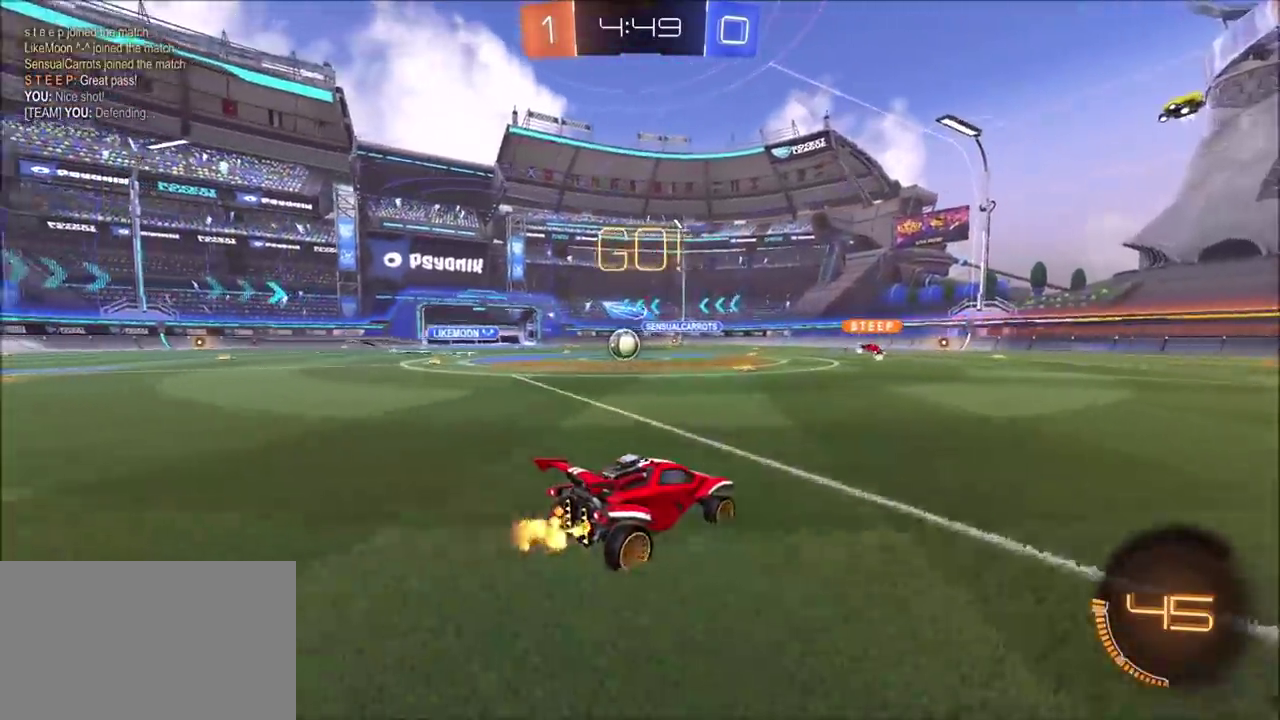
{"buttons": ["R2"], "left_stick": "up-right", "right_stick": "center", "events": [[67, "left_stick", "left"], [217, "left_stick", "center"], [333, "left_stick", "left"], [450, "left_stick", "center"], [500, "left_stick", "up-right"]]}
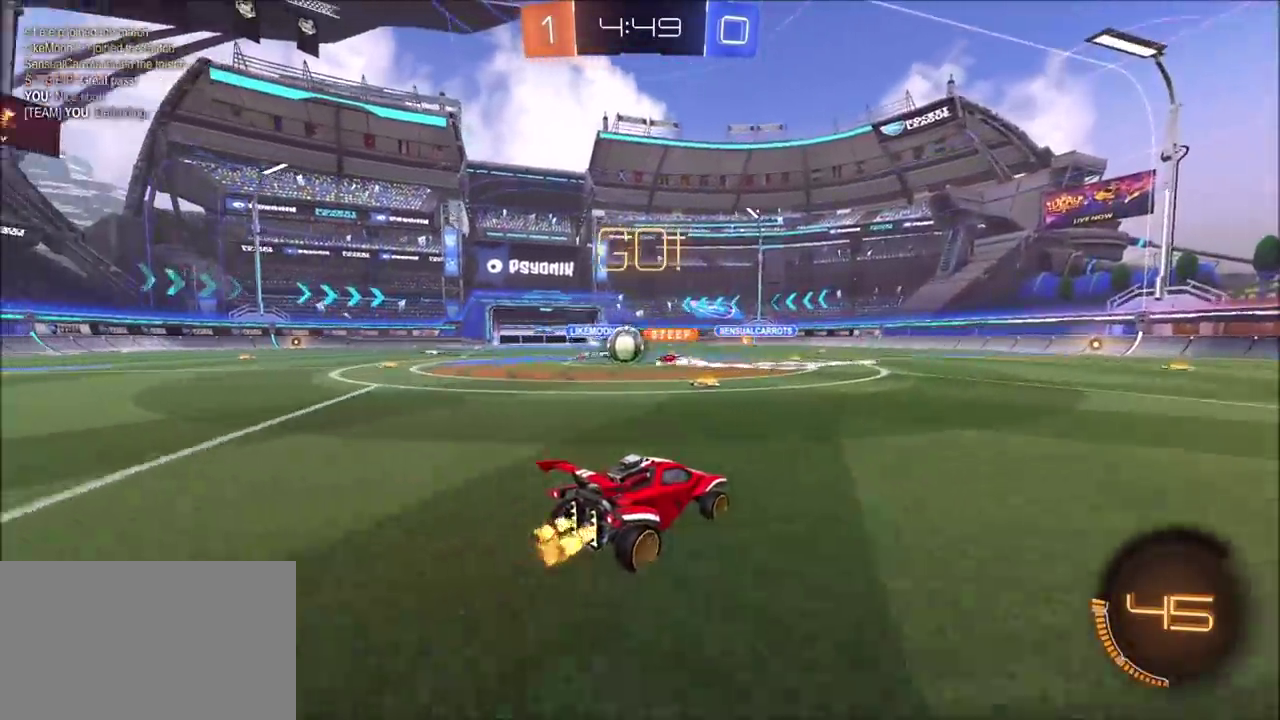
{"buttons": ["CIRCLE", "R2"], "left_stick": "center", "right_stick": "center", "events": [[450, "CIRCLE", "down"], [500, "left_stick", "center"]]}
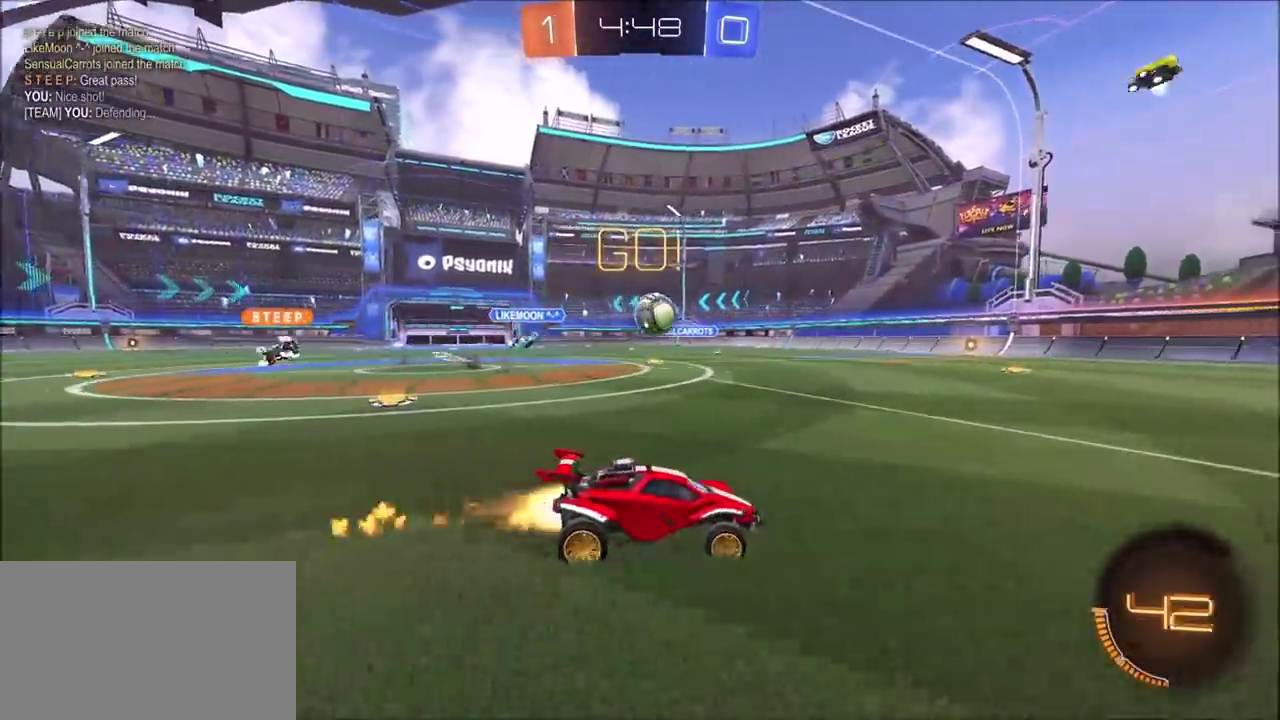
{"buttons": ["CIRCLE", "R2"], "left_stick": "center", "right_stick": "center", "events": [[50, "left_stick", "left"], [167, "left_stick", "center"], [217, "left_stick", "up-right"], [467, "left_stick", "center"]]}
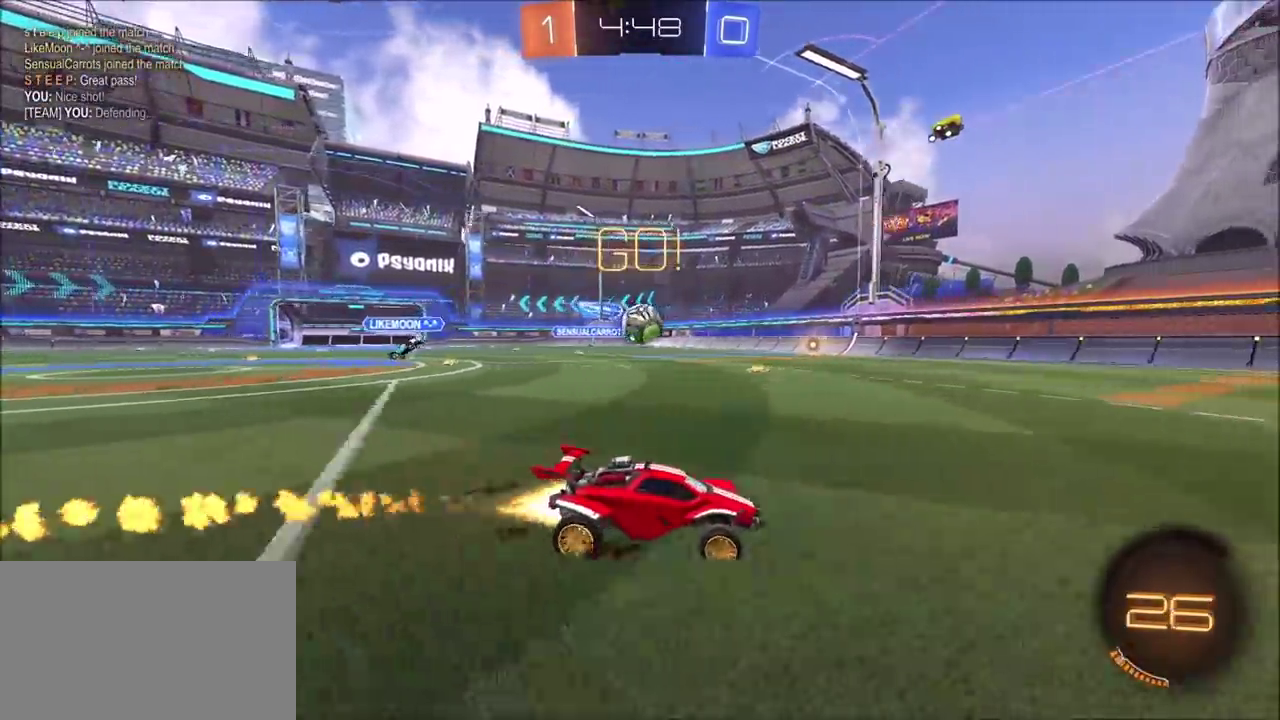
{"buttons": ["CIRCLE", "TRIANGLE", "R2"], "left_stick": "up-right", "right_stick": "center", "events": [[83, "CIRCLE", "up"], [167, "TRIANGLE", "down"], [200, "CIRCLE", "down"], [367, "TRIANGLE", "up"], [433, "left_stick", "up-right"], [500, "TRIANGLE", "down"]]}
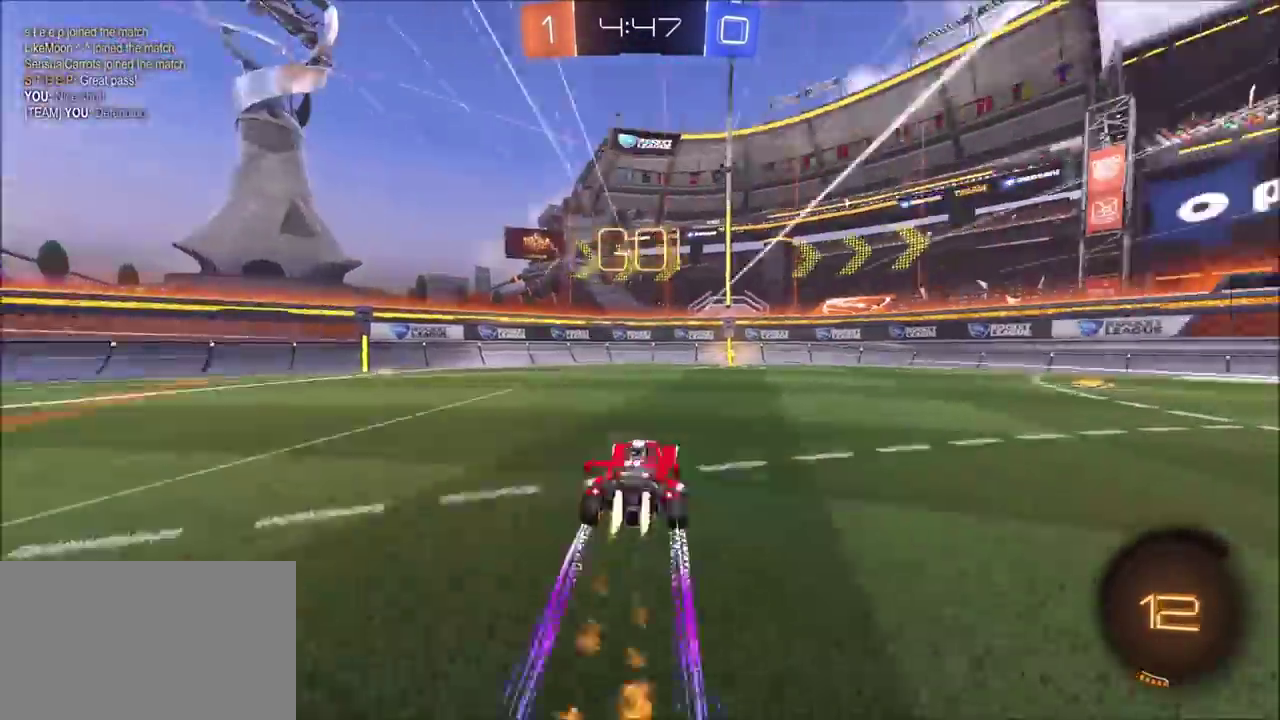
{"buttons": ["R2"], "left_stick": "left", "right_stick": "center", "events": [[117, "TRIANGLE", "up"], [250, "CIRCLE", "up"], [283, "left_stick", "center"], [483, "left_stick", "left"]]}
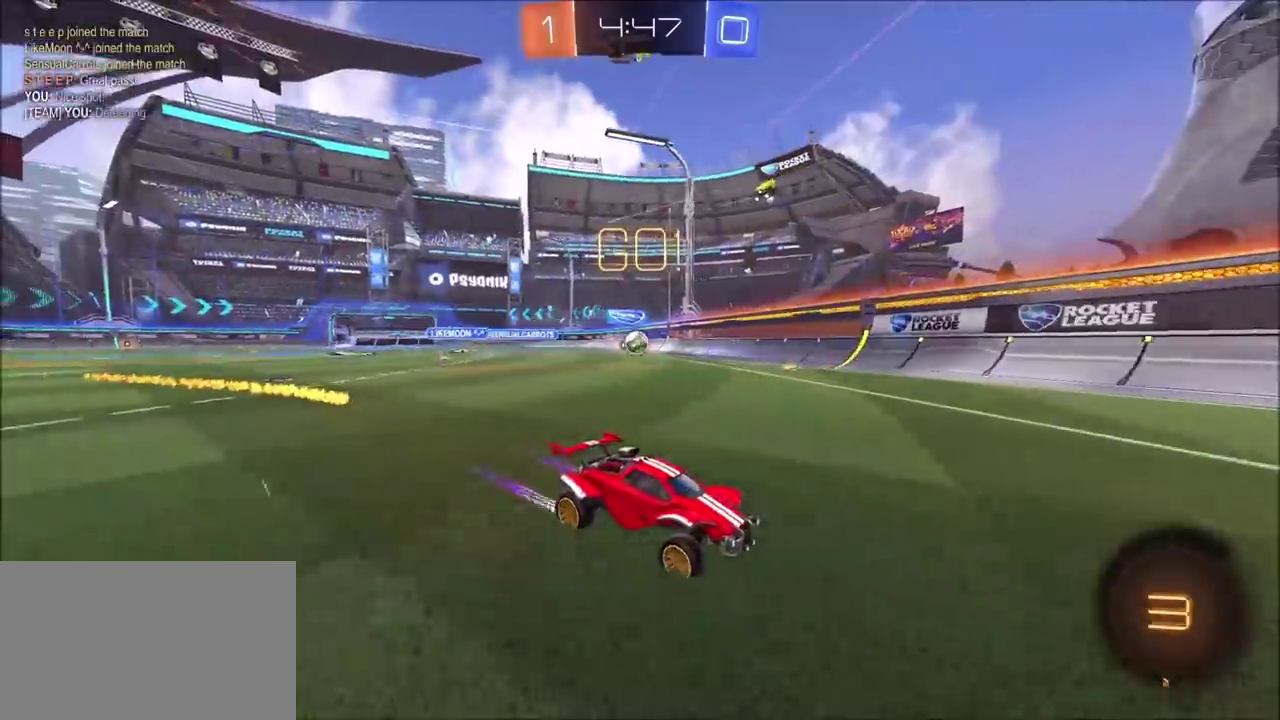
{"buttons": ["CIRCLE", "R2"], "left_stick": "left", "right_stick": "center", "events": [[17, "L1", "down"], [167, "CIRCLE", "down"], [167, "L1", "up"]]}
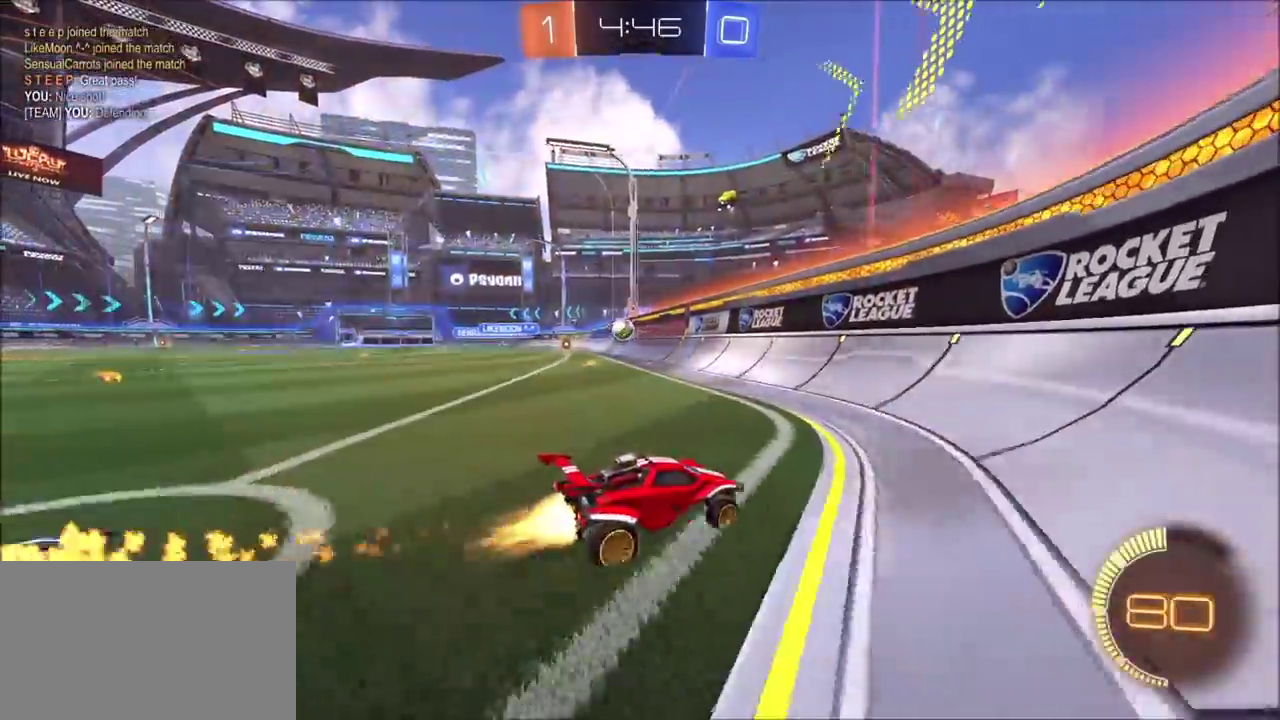
{"buttons": ["CIRCLE", "R2"], "left_stick": "center", "right_stick": "center", "events": [[383, "left_stick", "center"]]}
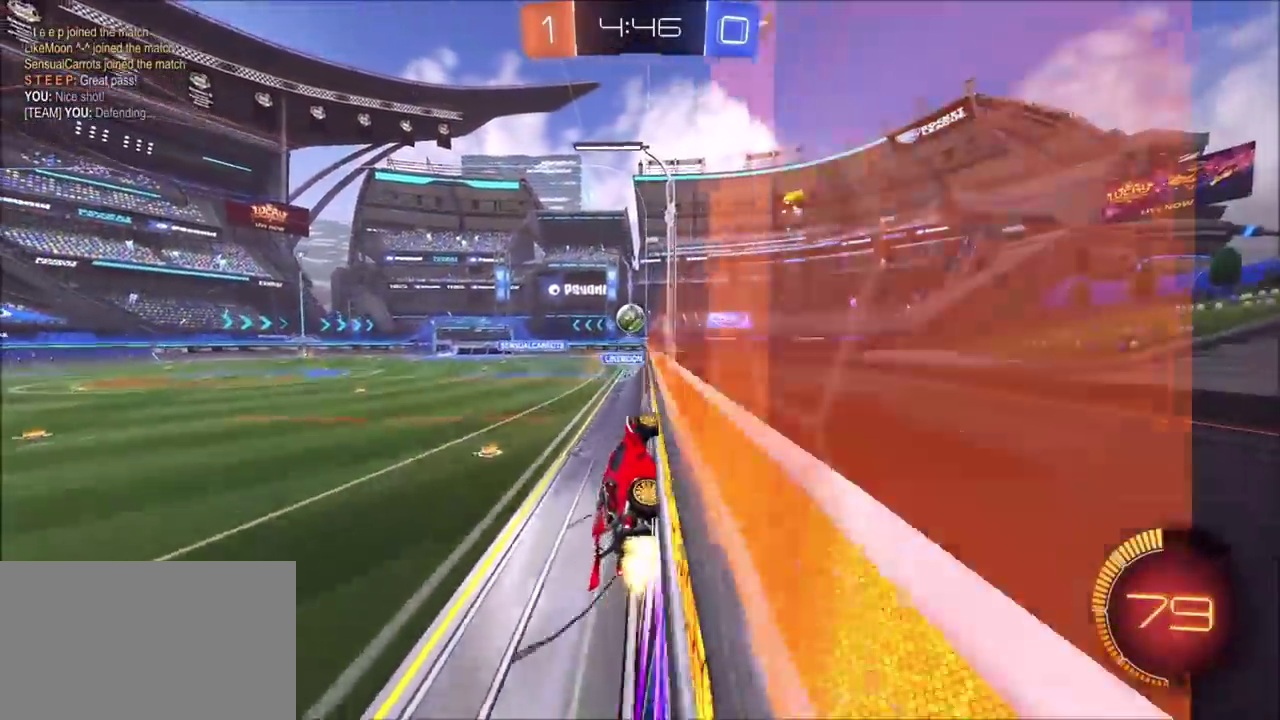
{"buttons": ["R2"], "left_stick": "left", "right_stick": "center", "events": [[167, "CIRCLE", "up"], [250, "left_stick", "left"], [283, "L1", "down"], [500, "L1", "up"]]}
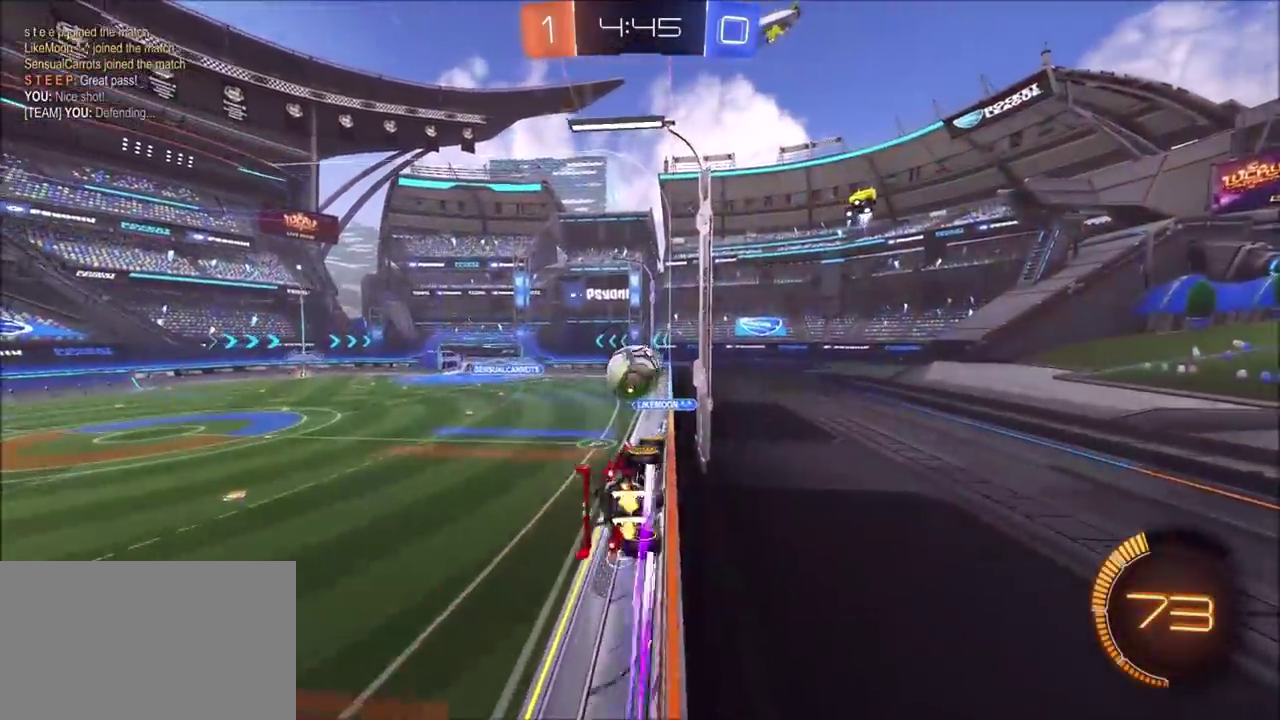
{"buttons": ["L2"], "left_stick": "left", "right_stick": "center", "events": [[117, "R2", "up"], [167, "L2", "down"]]}
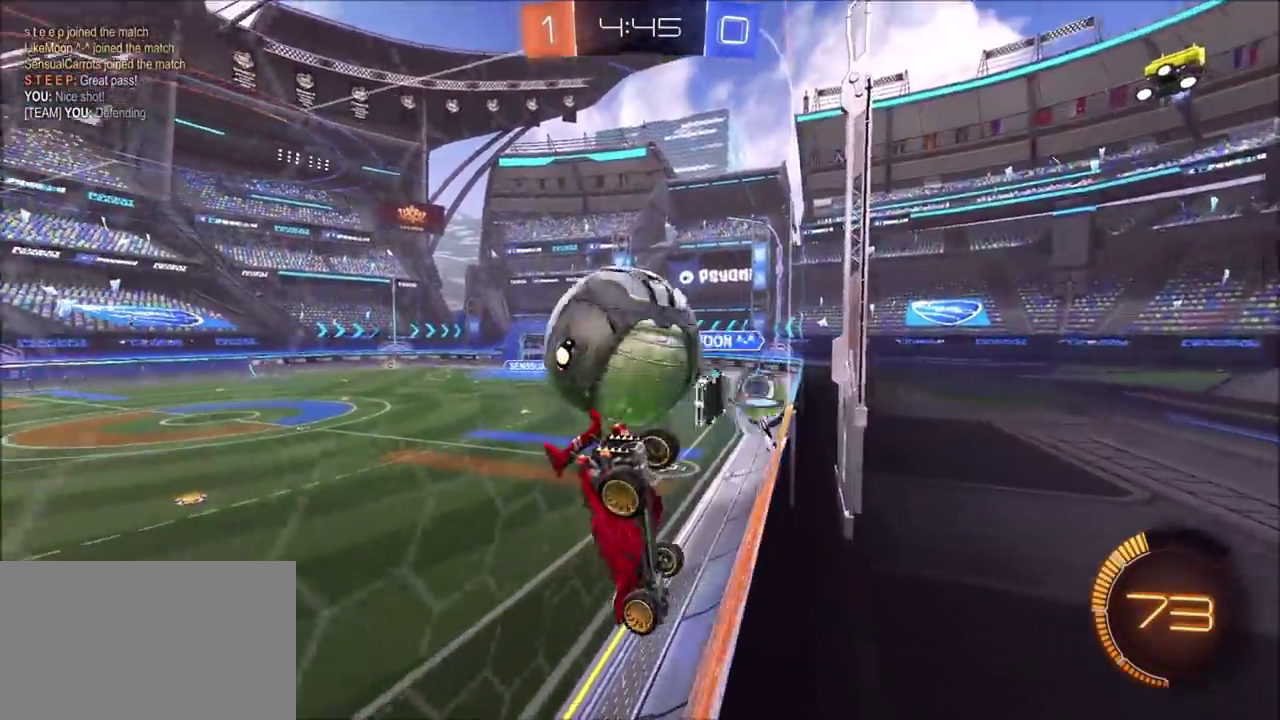
{"buttons": ["L2"], "left_stick": "up-right", "right_stick": "center", "events": [[50, "L2", "up"], [133, "R2", "down"], [417, "left_stick", "up-right"], [483, "L2", "down"], [500, "R2", "up"]]}
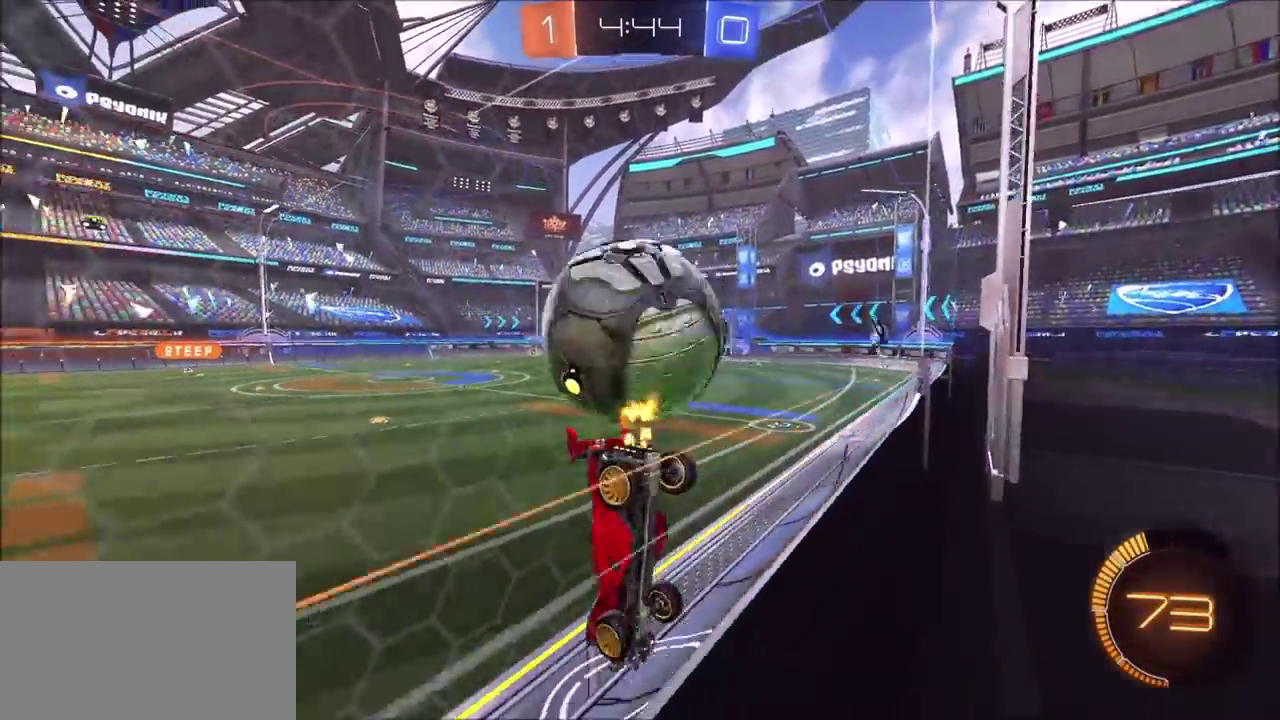
{"buttons": ["CIRCLE", "R2"], "left_stick": "up-right", "right_stick": "center"}
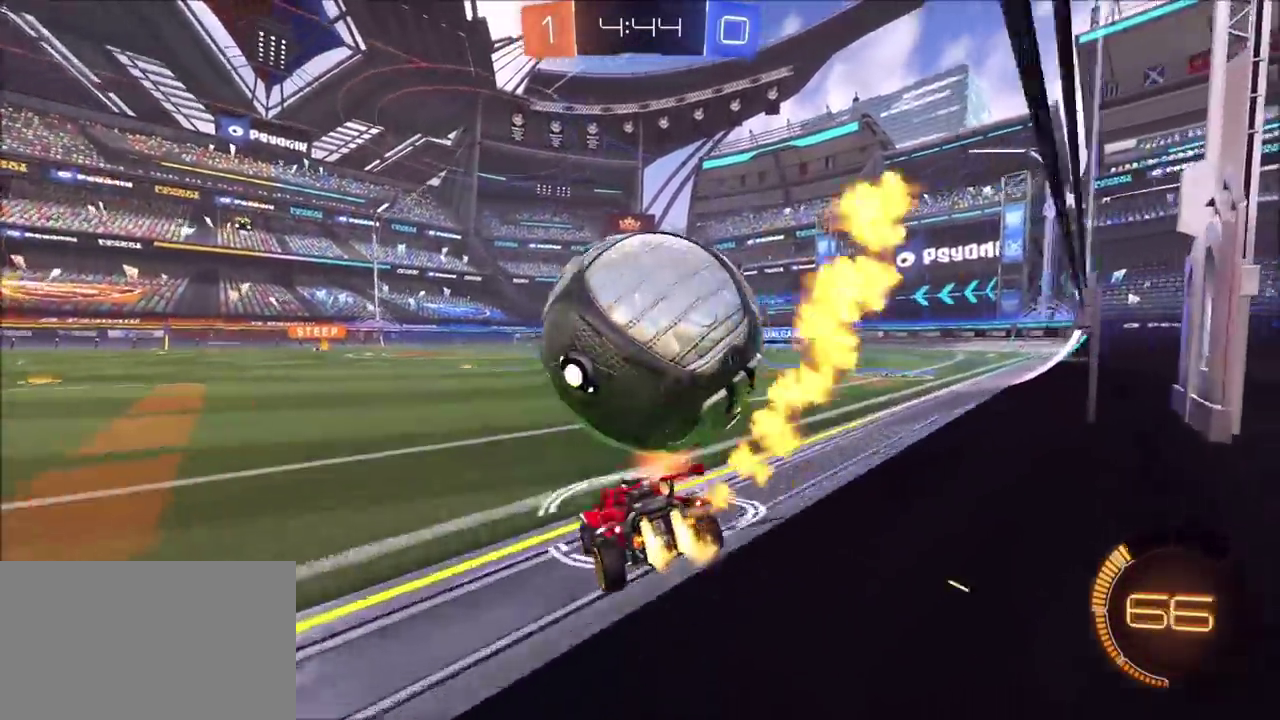
{"buttons": ["CIRCLE", "R2"], "left_stick": "up-right", "right_stick": "center", "events": [[50, "left_stick", "center"], [100, "CIRCLE", "up"], [100, "TRIANGLE", "down"], [117, "L2", "down"], [183, "left_stick", "up-right"], [200, "TRIANGLE", "up"], [250, "L2", "up"], [317, "CIRCLE", "down"], [333, "left_stick", "center"], [433, "left_stick", "up-right"]]}
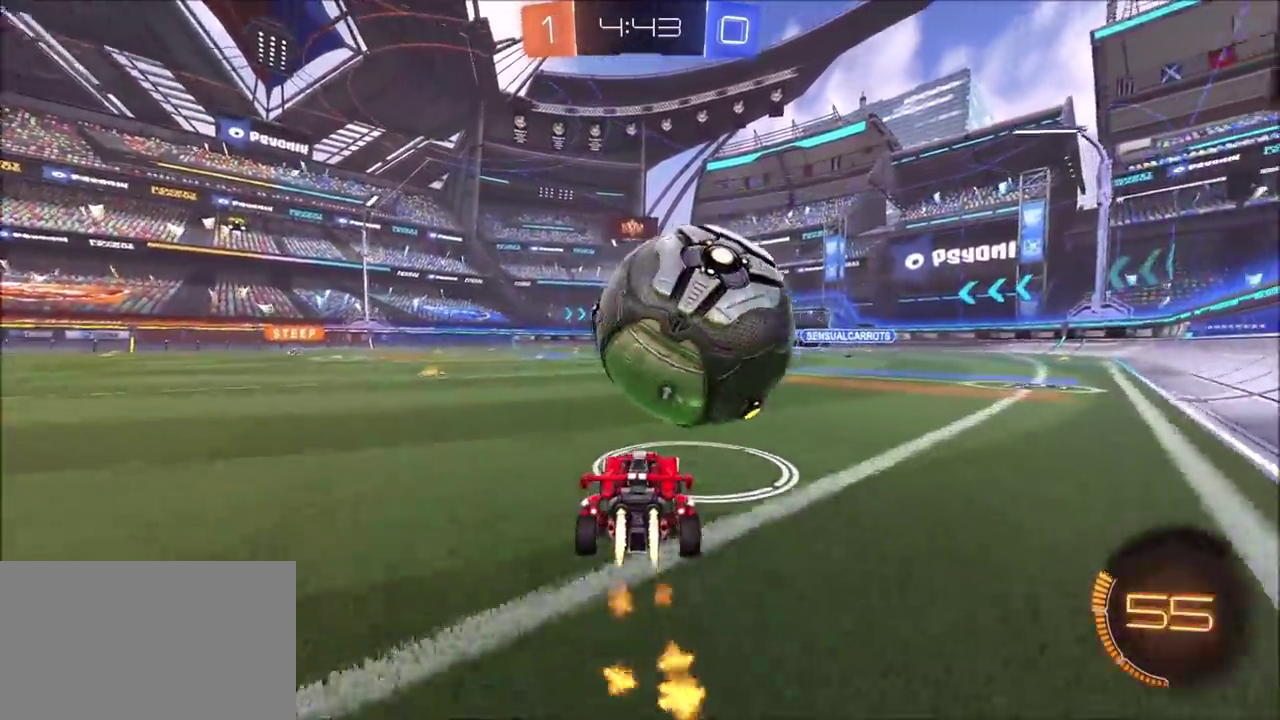
{"buttons": ["CIRCLE", "R2"], "left_stick": "center", "right_stick": "center", "events": [[100, "left_stick", "center"]]}